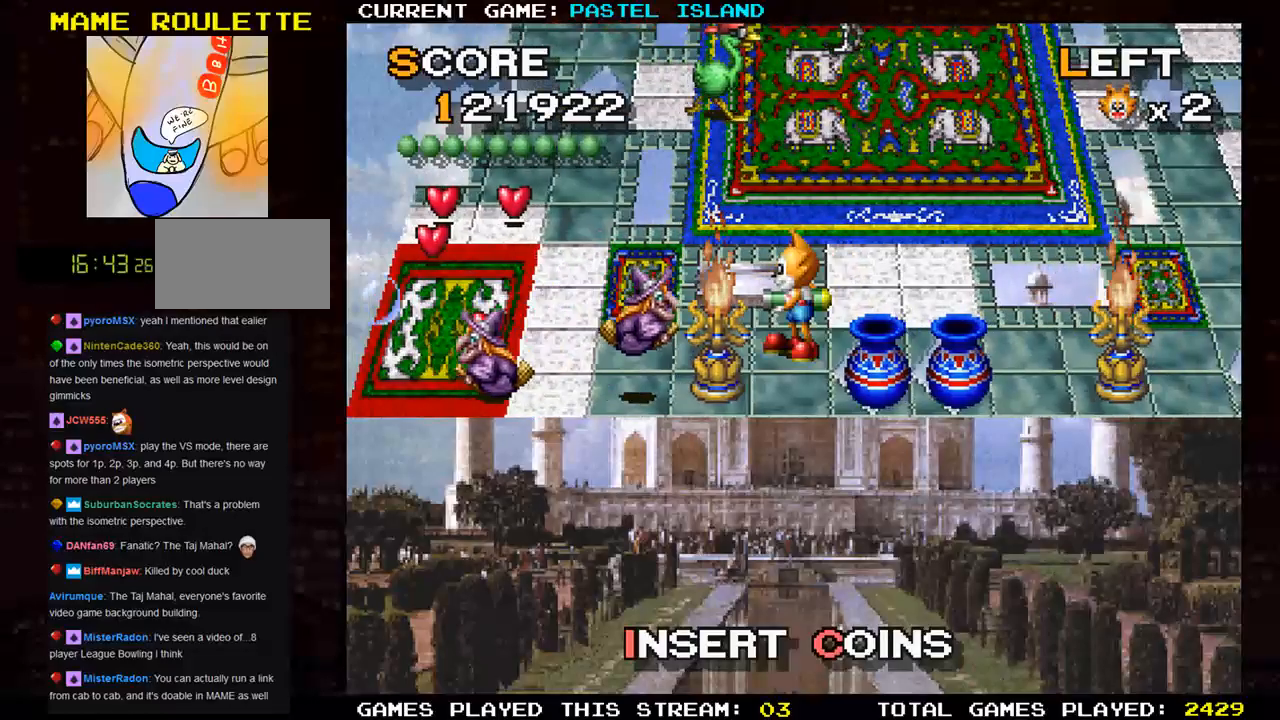
Gameplay with a controller (arcade stick); each line is a JSON object with the inputs held at the frame after it. "events" lists button and stick changes between this image and that frame as [ms after this image, input, new state], when the widget could be followed in between. Not read: L3 R3 START.
{"buttons": [], "left_stick": "center", "events": []}
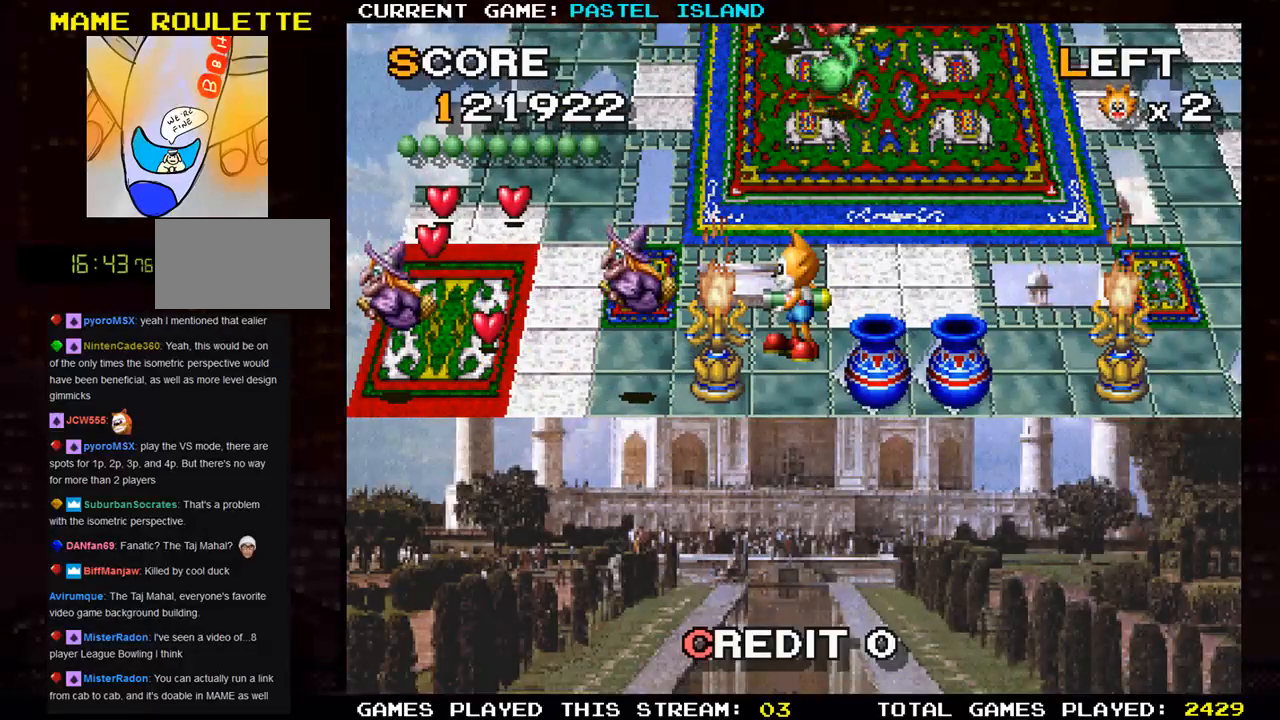
{"buttons": [], "left_stick": "left", "events": [[133, "left_stick", "left"], [200, "SQUARE", "down"], [333, "SQUARE", "up"]]}
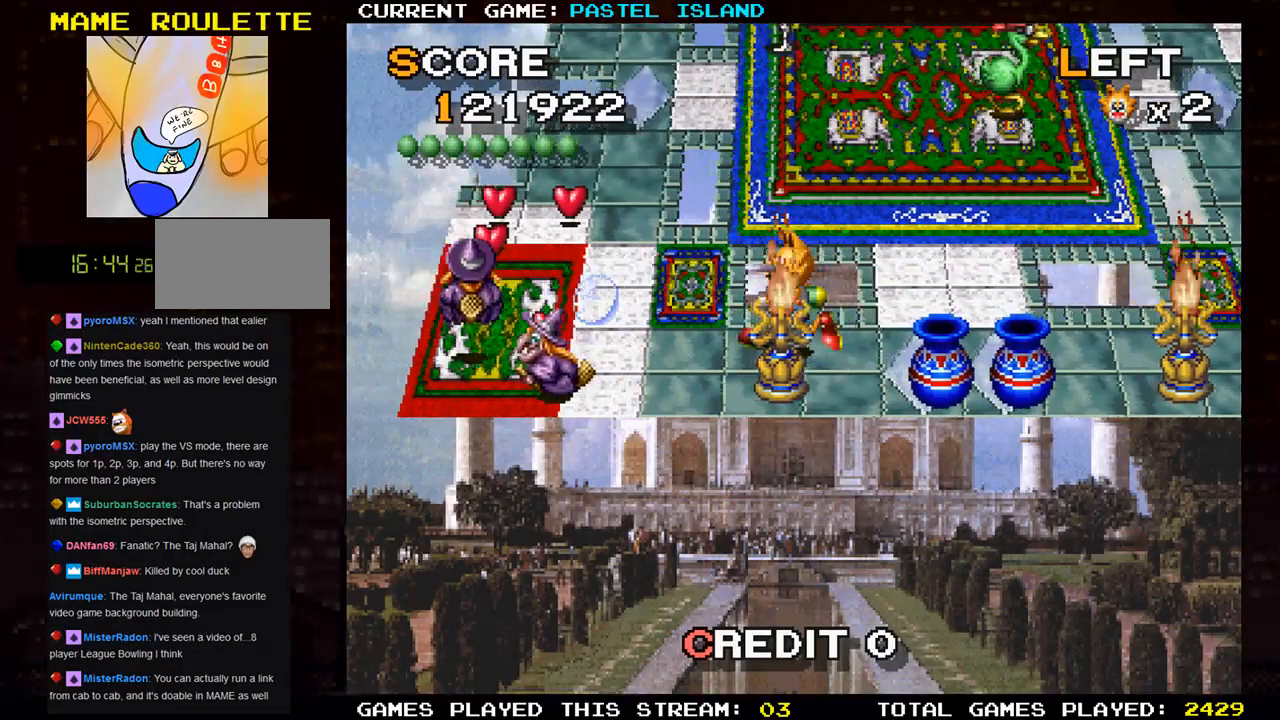
{"buttons": [], "left_stick": "center", "events": [[333, "left_stick", "center"]]}
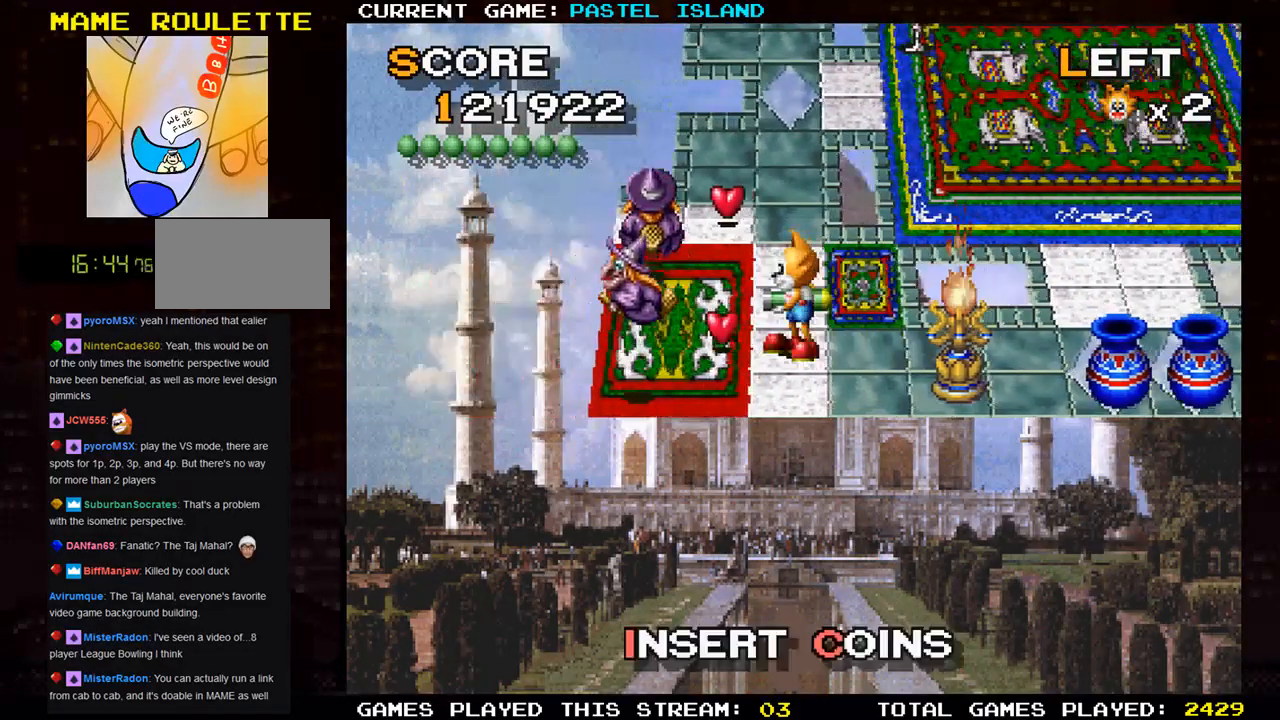
{"buttons": [], "left_stick": "left", "events": [[33, "SQUARE", "down"], [150, "SQUARE", "up"], [483, "left_stick", "left"]]}
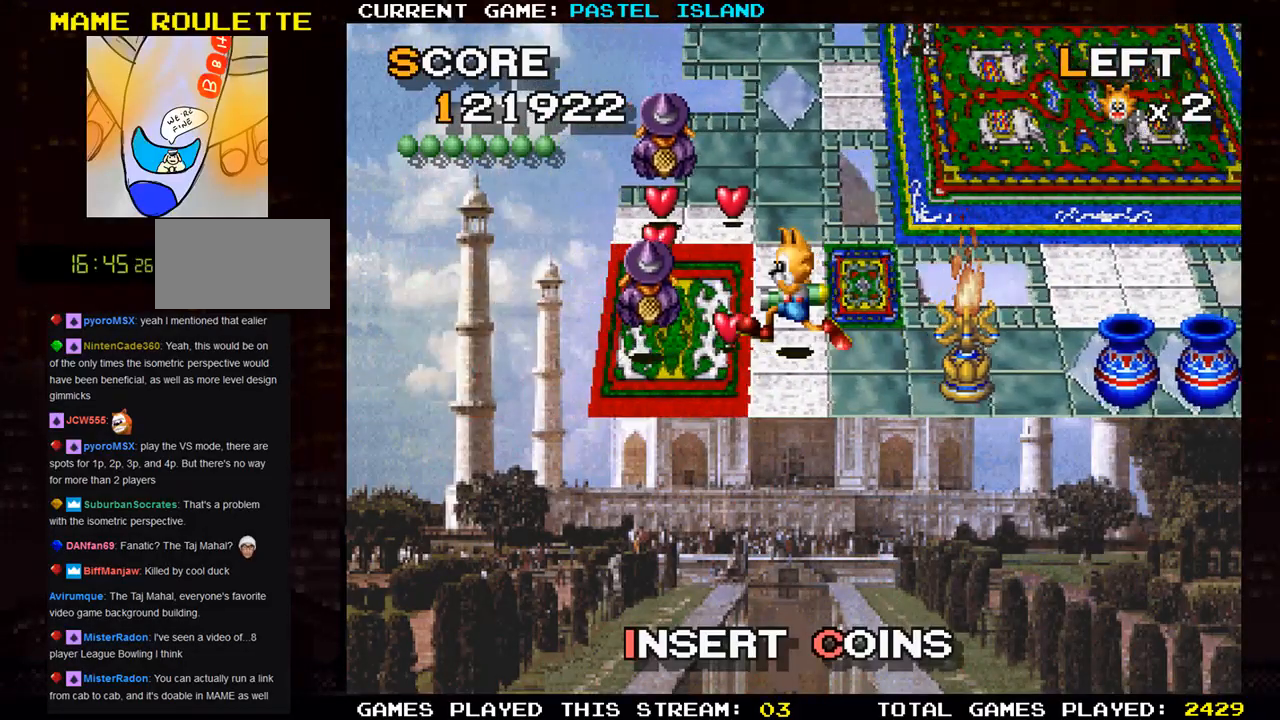
{"buttons": [], "left_stick": "down", "events": [[33, "SQUARE", "down"], [83, "left_stick", "center"], [150, "SQUARE", "up"], [300, "left_stick", "down"]]}
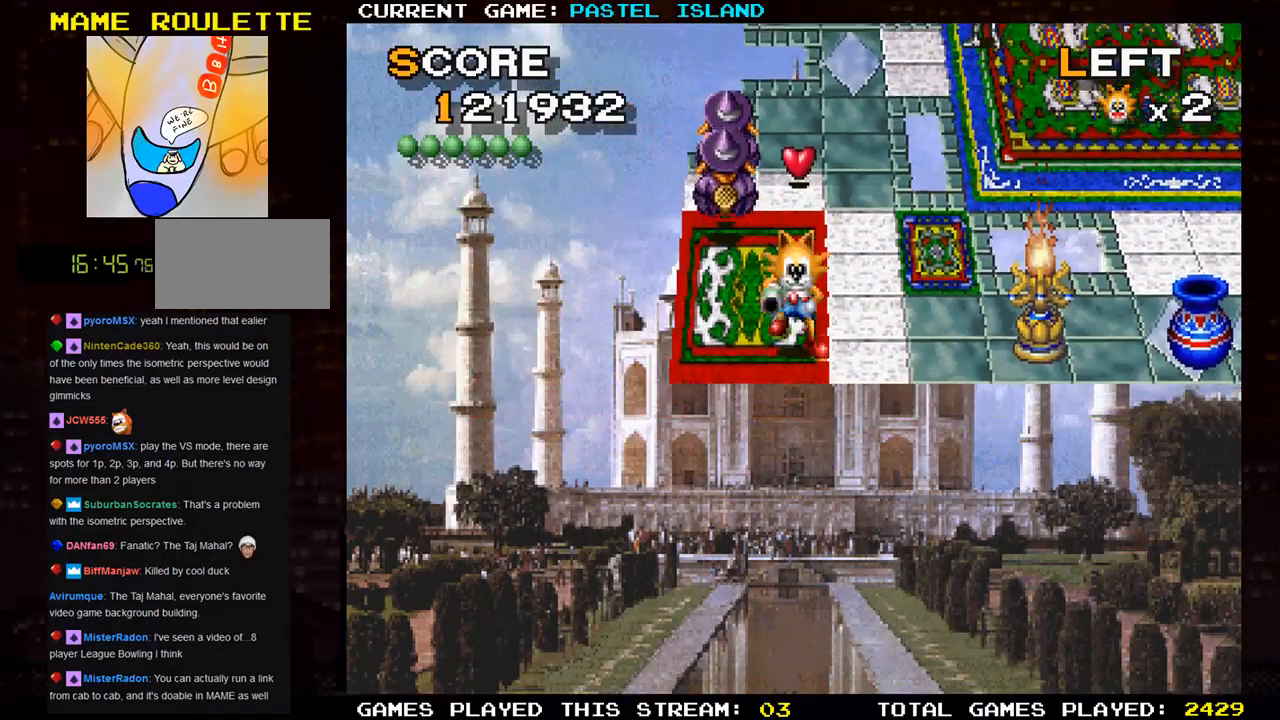
{"buttons": [], "left_stick": "center", "events": [[17, "left_stick", "left"], [233, "left_stick", "up"], [300, "SQUARE", "down"], [300, "left_stick", "center"], [400, "SQUARE", "up"]]}
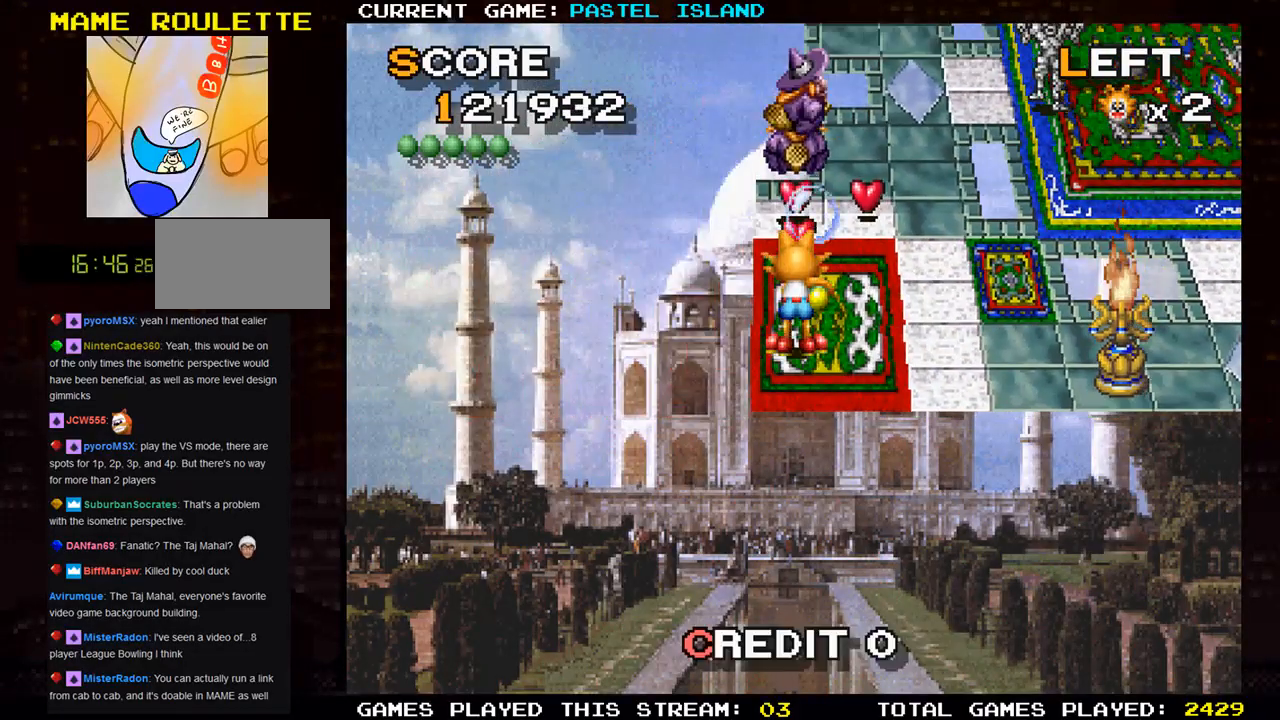
{"buttons": ["SQUARE"], "left_stick": "center", "events": [[117, "SQUARE", "down"], [183, "SQUARE", "up"], [317, "SQUARE", "down"], [367, "SQUARE", "up"], [500, "SQUARE", "down"]]}
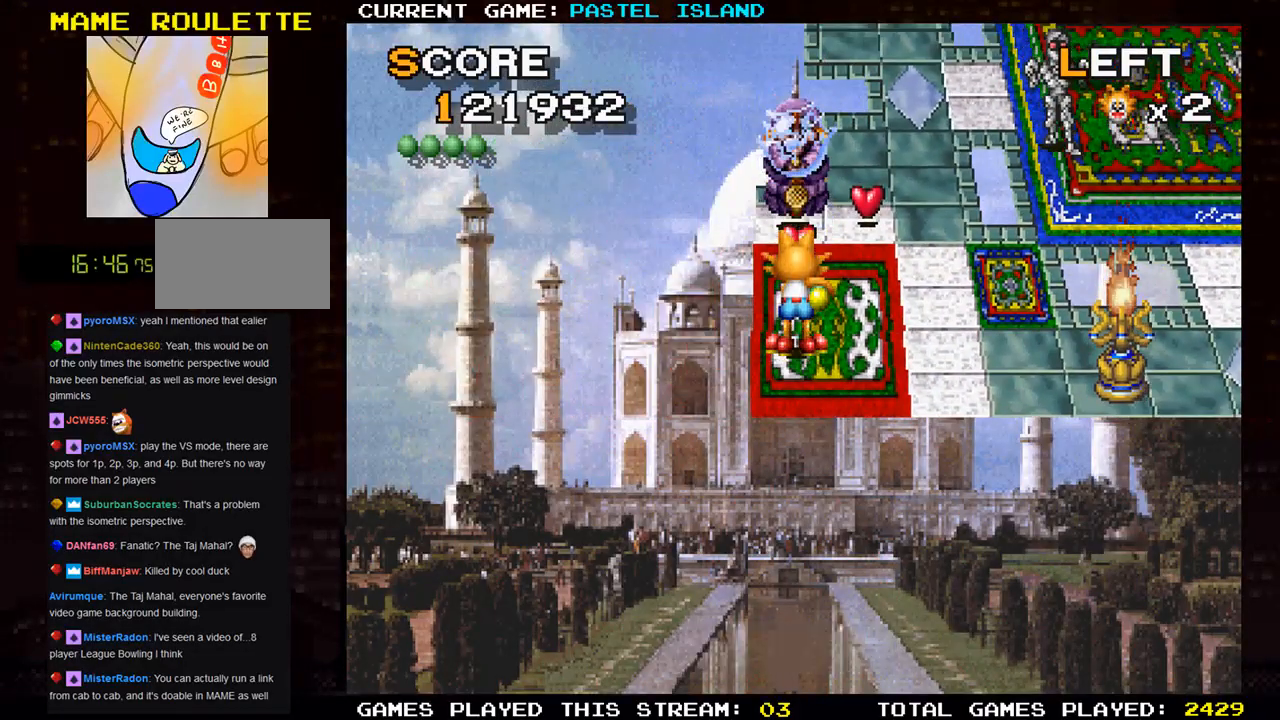
{"buttons": [], "left_stick": "center", "events": [[83, "SQUARE", "up"], [200, "SQUARE", "down"], [250, "left_stick", "up"], [283, "SQUARE", "up"], [400, "SQUARE", "down"], [450, "left_stick", "center"], [467, "SQUARE", "up"]]}
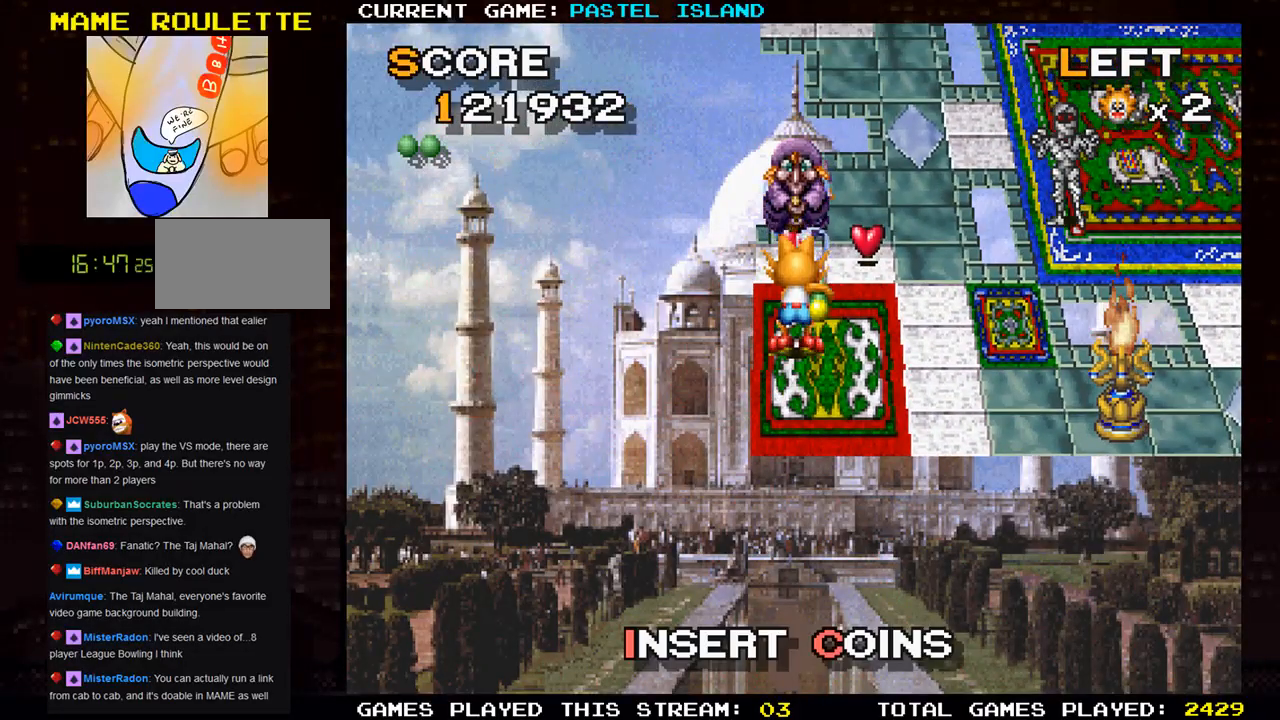
{"buttons": [], "left_stick": "down", "events": [[50, "SQUARE", "down"], [100, "SQUARE", "up"], [200, "SQUARE", "down"], [283, "SQUARE", "up"], [333, "SQUARE", "down"], [350, "left_stick", "down"], [417, "SQUARE", "up"]]}
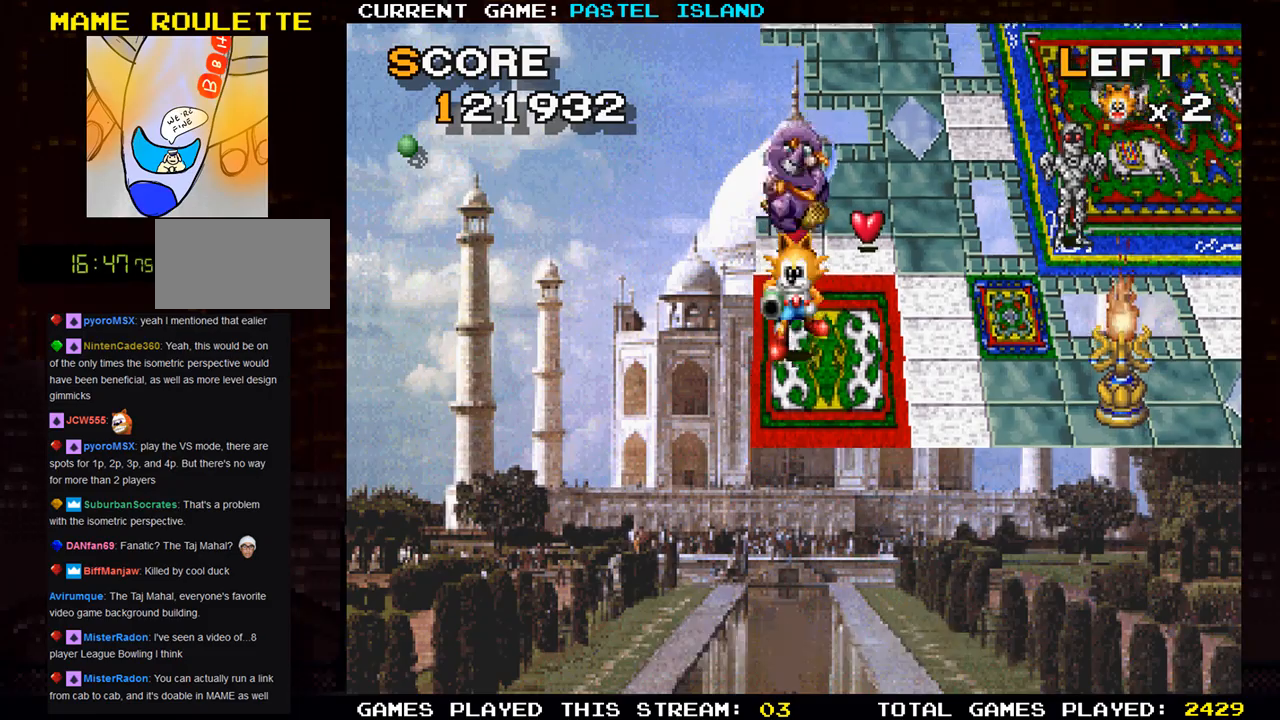
{"buttons": [], "left_stick": "center", "events": [[317, "left_stick", "right"], [500, "left_stick", "center"]]}
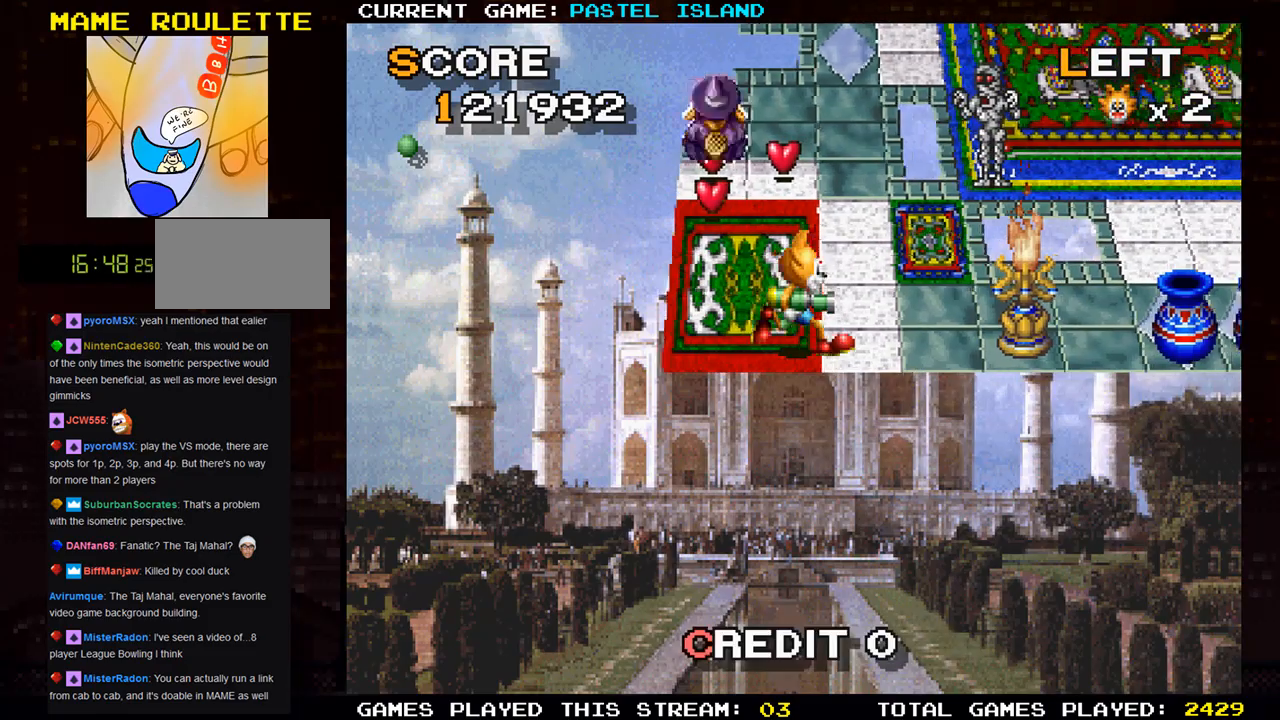
{"buttons": [], "left_stick": "center", "events": [[33, "left_stick", "up"], [317, "left_stick", "center"]]}
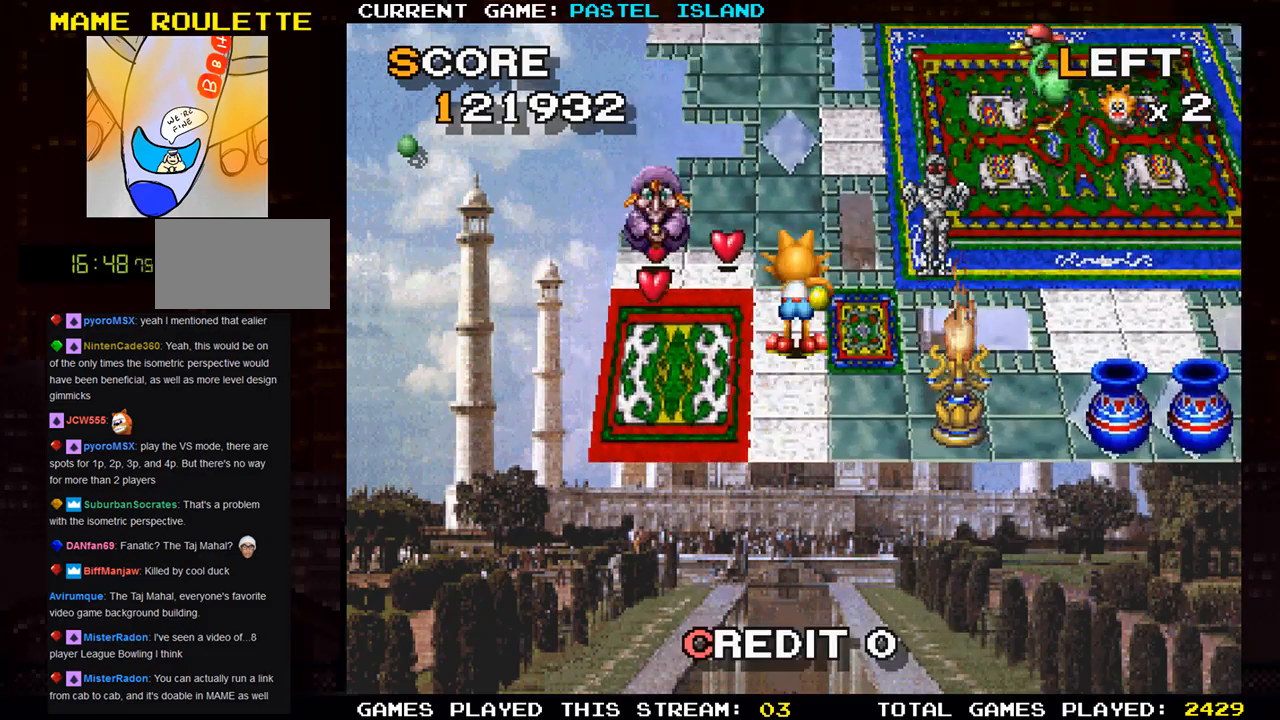
{"buttons": [], "left_stick": "center", "events": []}
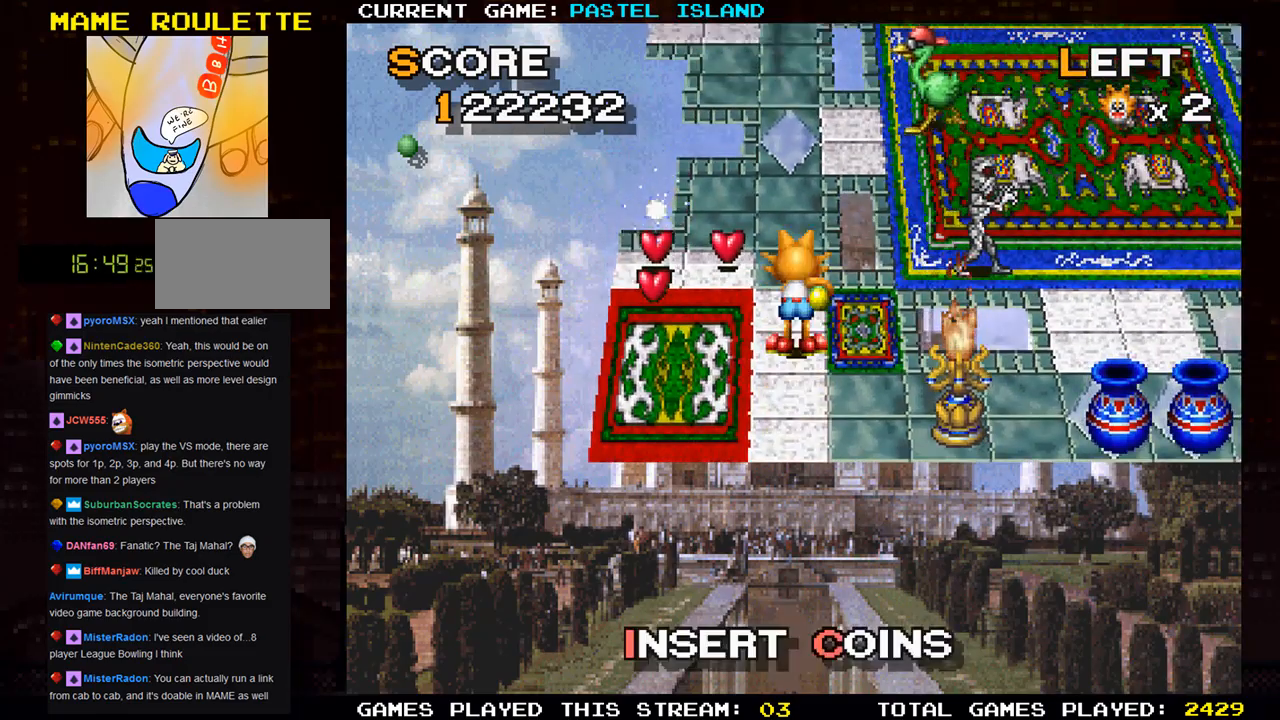
{"buttons": [], "left_stick": "left", "events": [[83, "left_stick", "up"], [317, "left_stick", "left"]]}
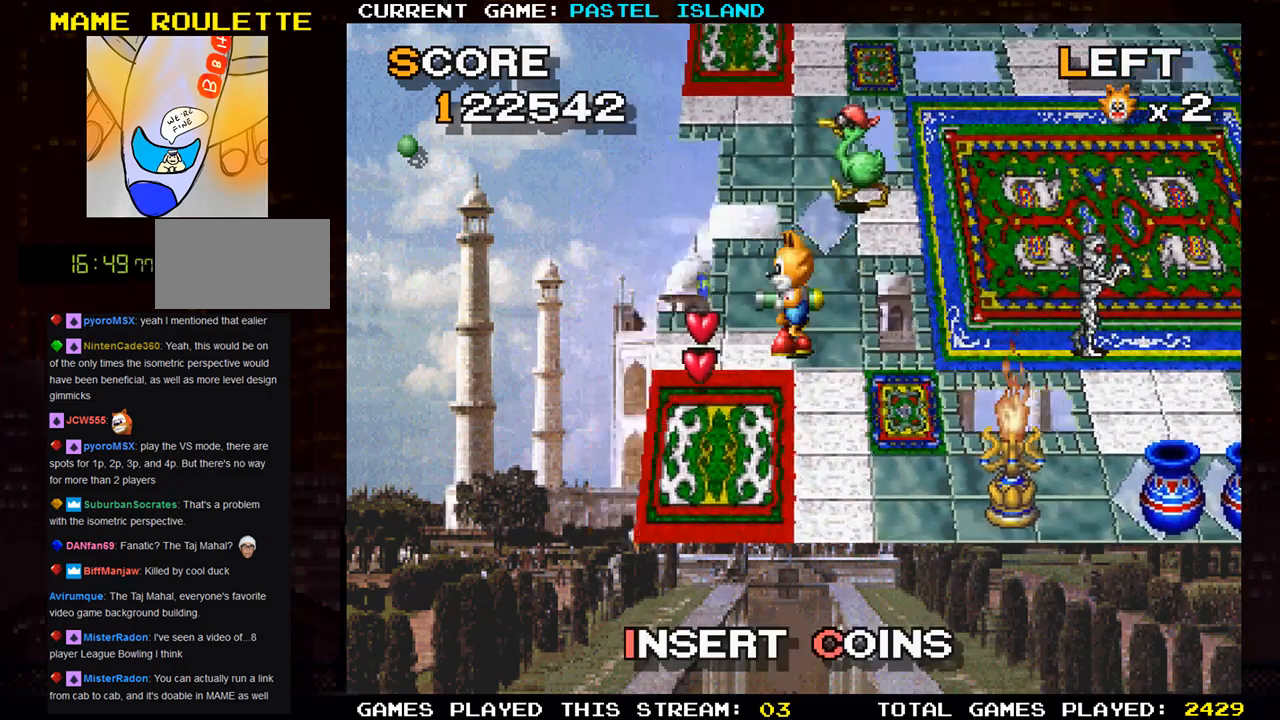
{"buttons": [], "left_stick": "down", "events": [[233, "left_stick", "down"]]}
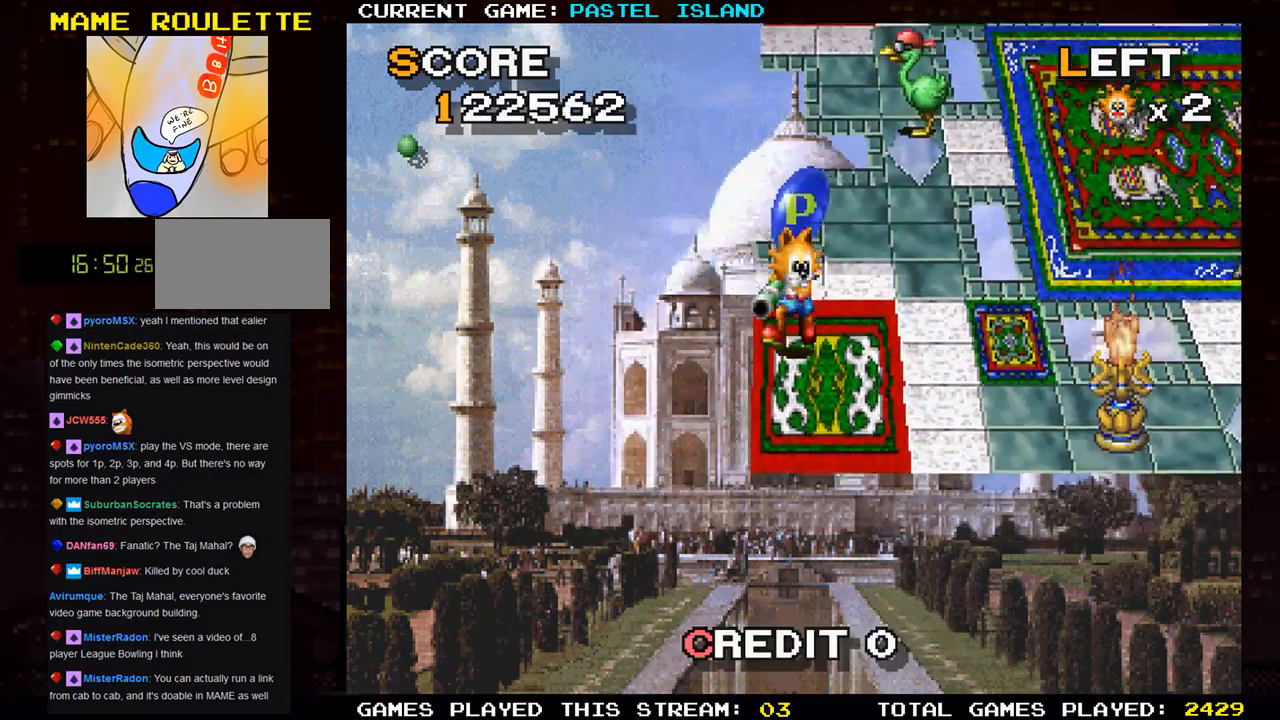
{"buttons": [], "left_stick": "up", "events": [[233, "left_stick", "center"], [283, "left_stick", "up"]]}
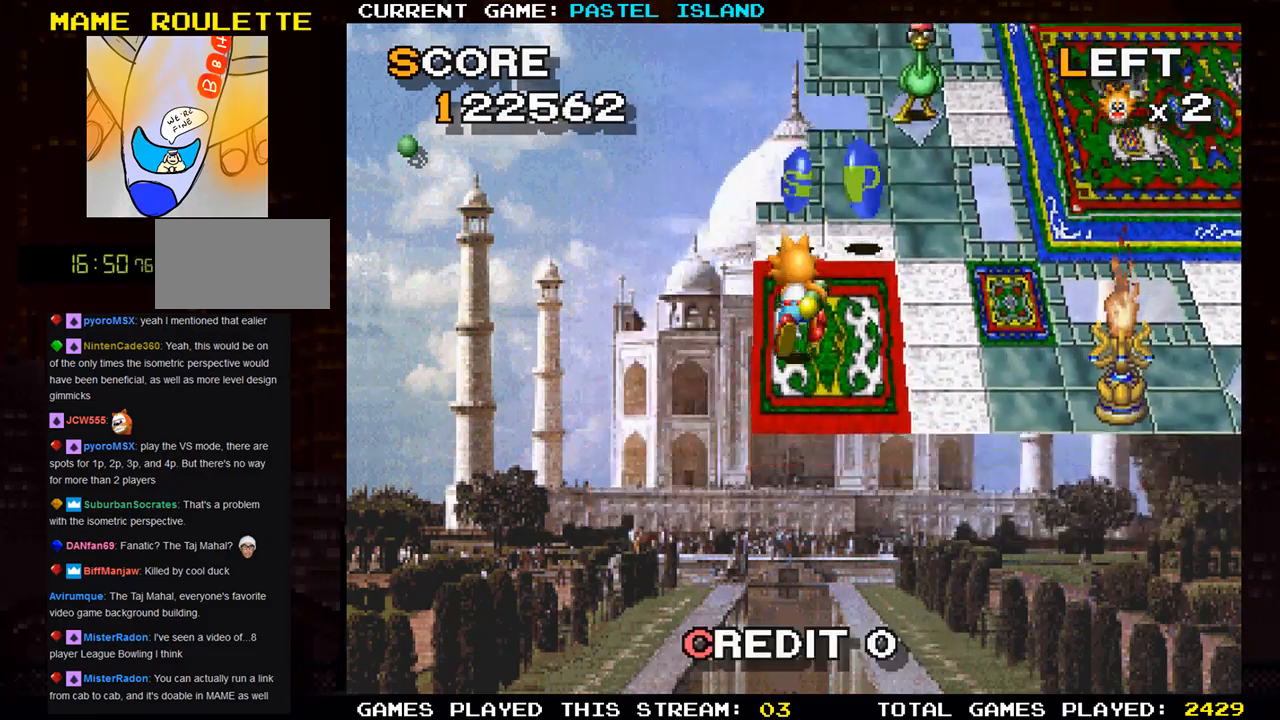
{"buttons": [], "left_stick": "right", "events": [[350, "left_stick", "right"]]}
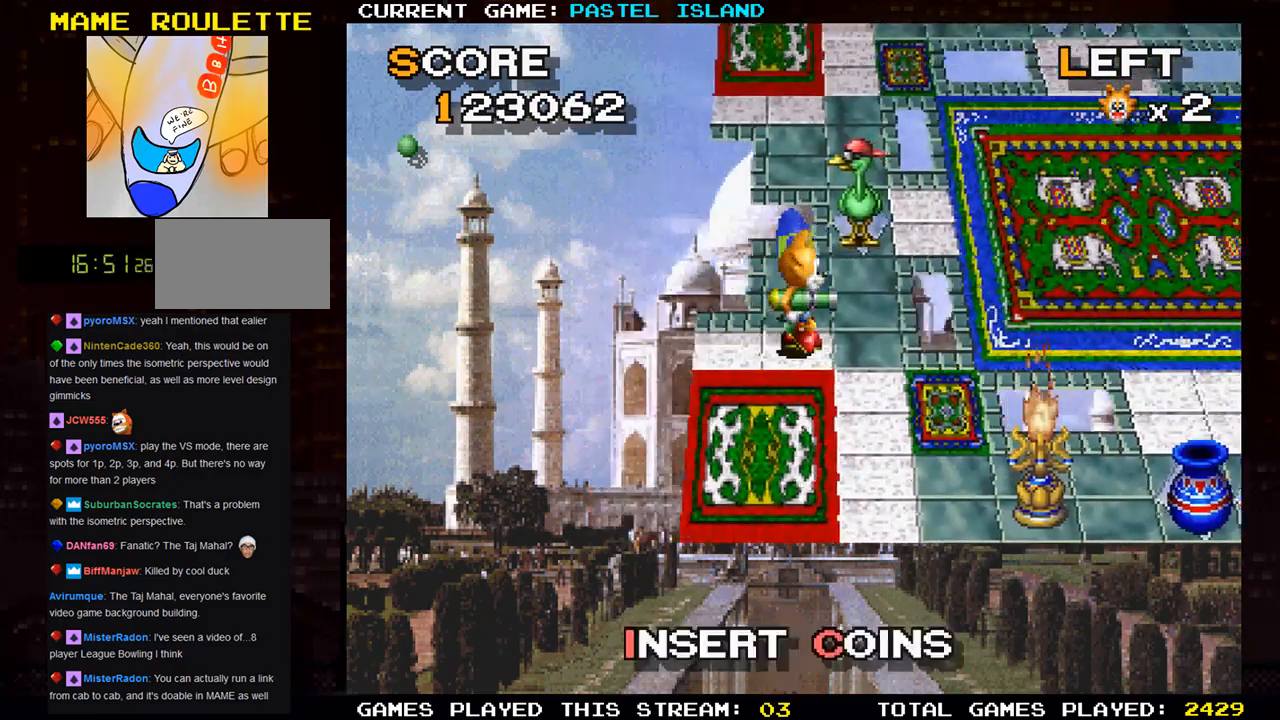
{"buttons": [], "left_stick": "up", "events": [[100, "left_stick", "down-right"], [233, "left_stick", "down"], [400, "left_stick", "left"], [483, "left_stick", "up"]]}
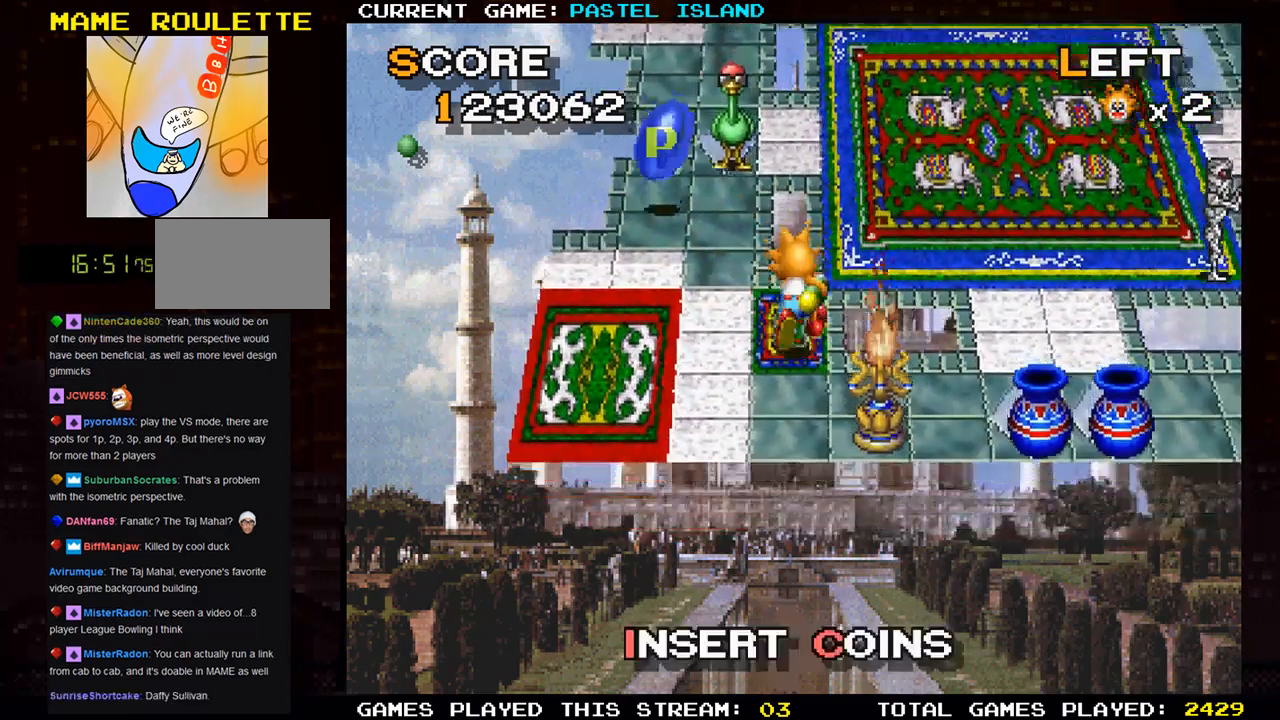
{"buttons": [], "left_stick": "right", "events": [[100, "SQUARE", "down"], [150, "left_stick", "center"], [183, "SQUARE", "up"], [417, "left_stick", "right"]]}
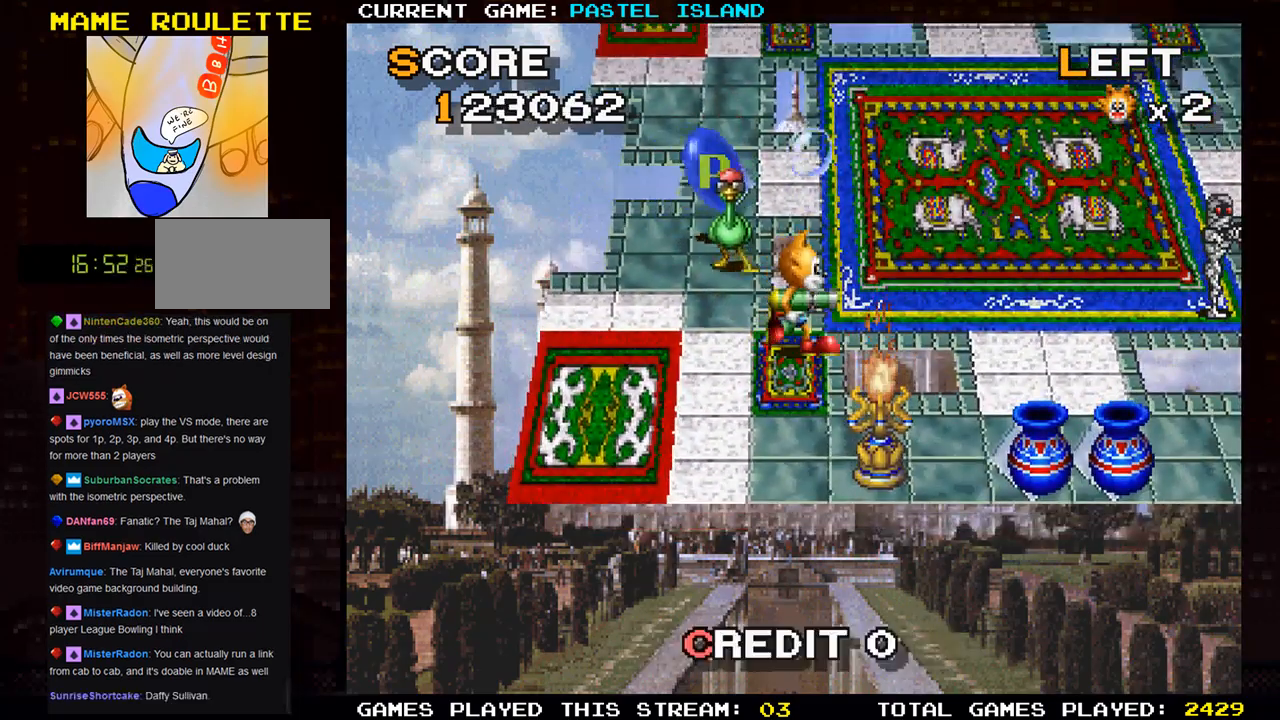
{"buttons": [], "left_stick": "down", "events": [[367, "left_stick", "down"]]}
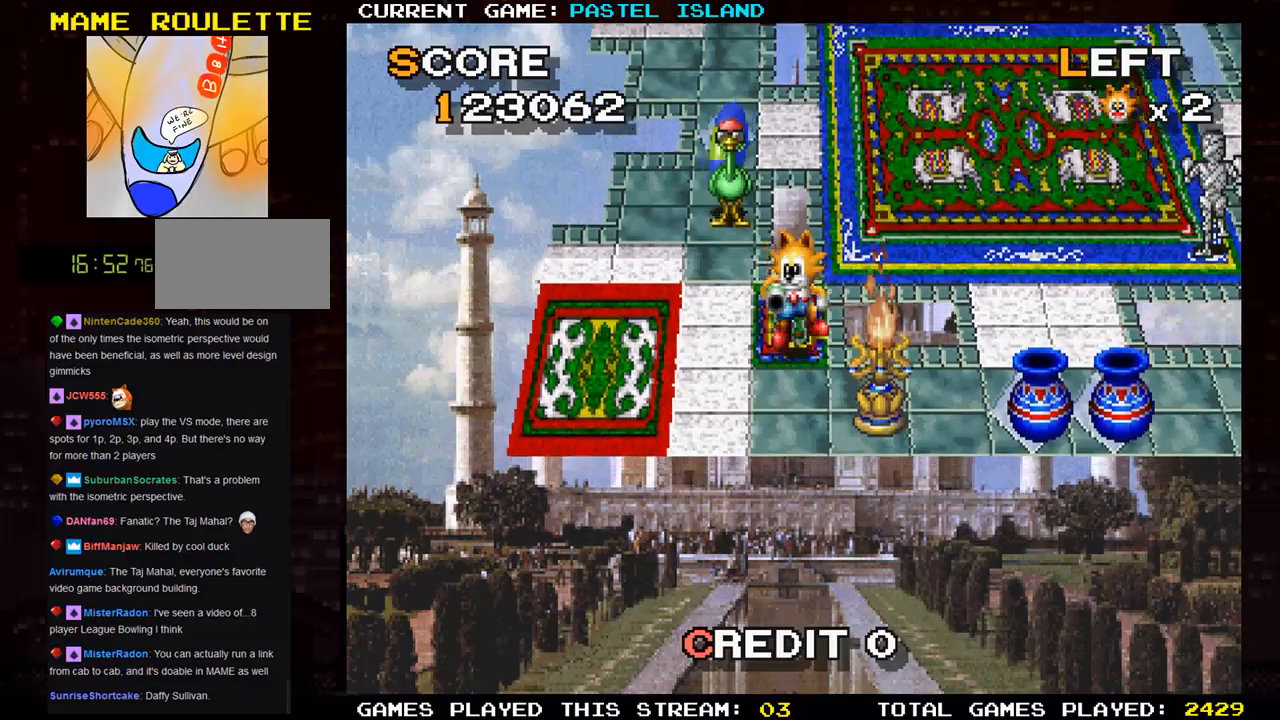
{"buttons": [], "left_stick": "up", "events": [[350, "left_stick", "left"], [467, "left_stick", "up"]]}
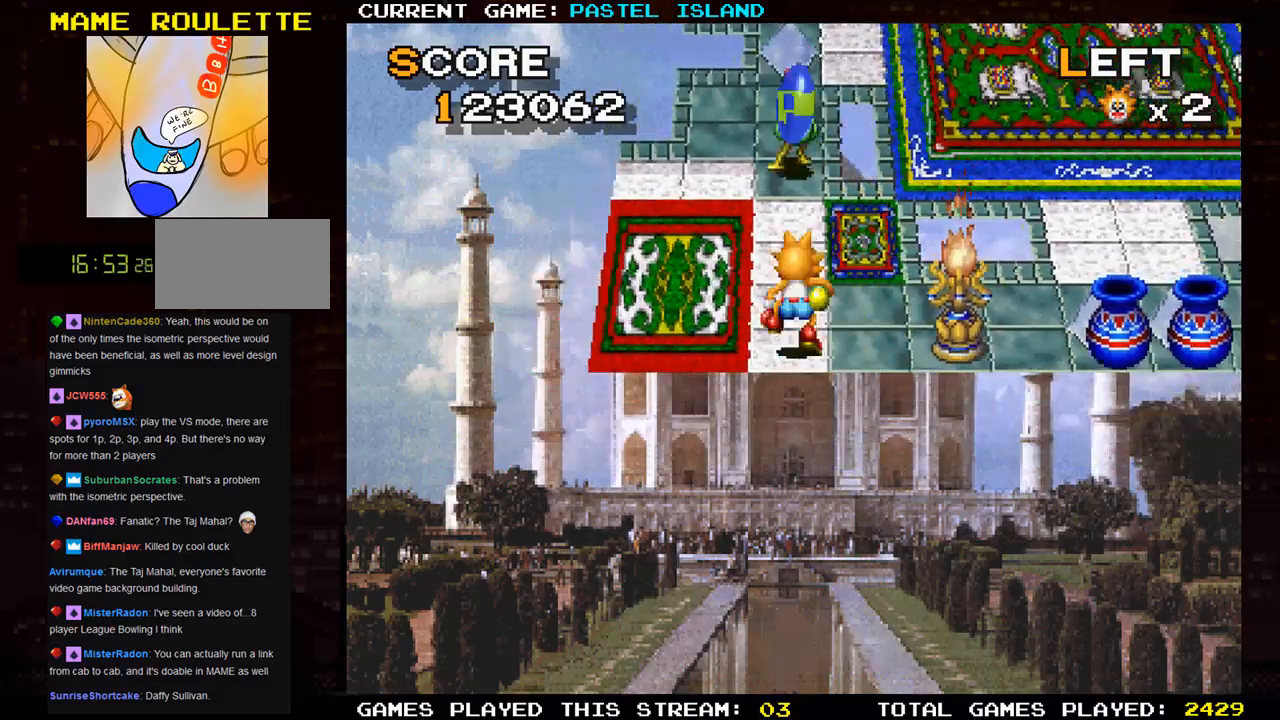
{"buttons": [], "left_stick": "center", "events": [[67, "SQUARE", "down"], [100, "left_stick", "center"], [117, "SQUARE", "up"], [200, "SQUARE", "down"], [283, "SQUARE", "up"]]}
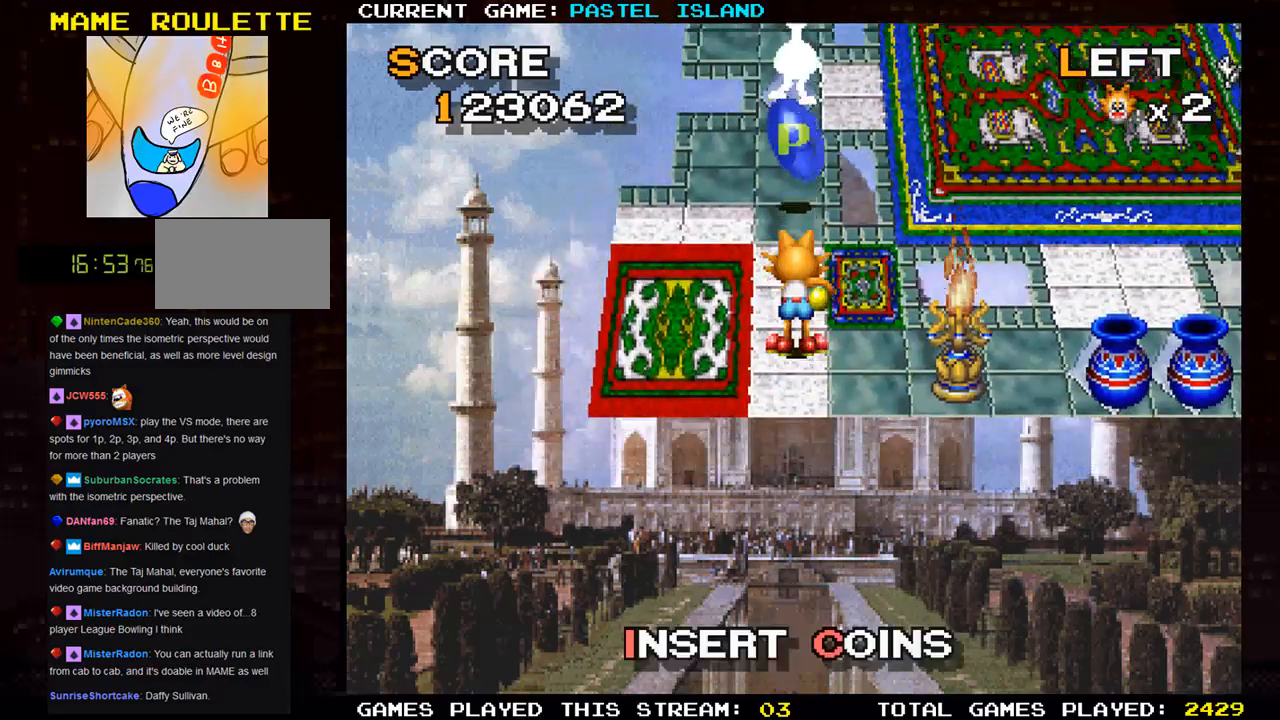
{"buttons": ["SQUARE"], "left_stick": "up", "events": [[83, "left_stick", "up"], [483, "SQUARE", "down"]]}
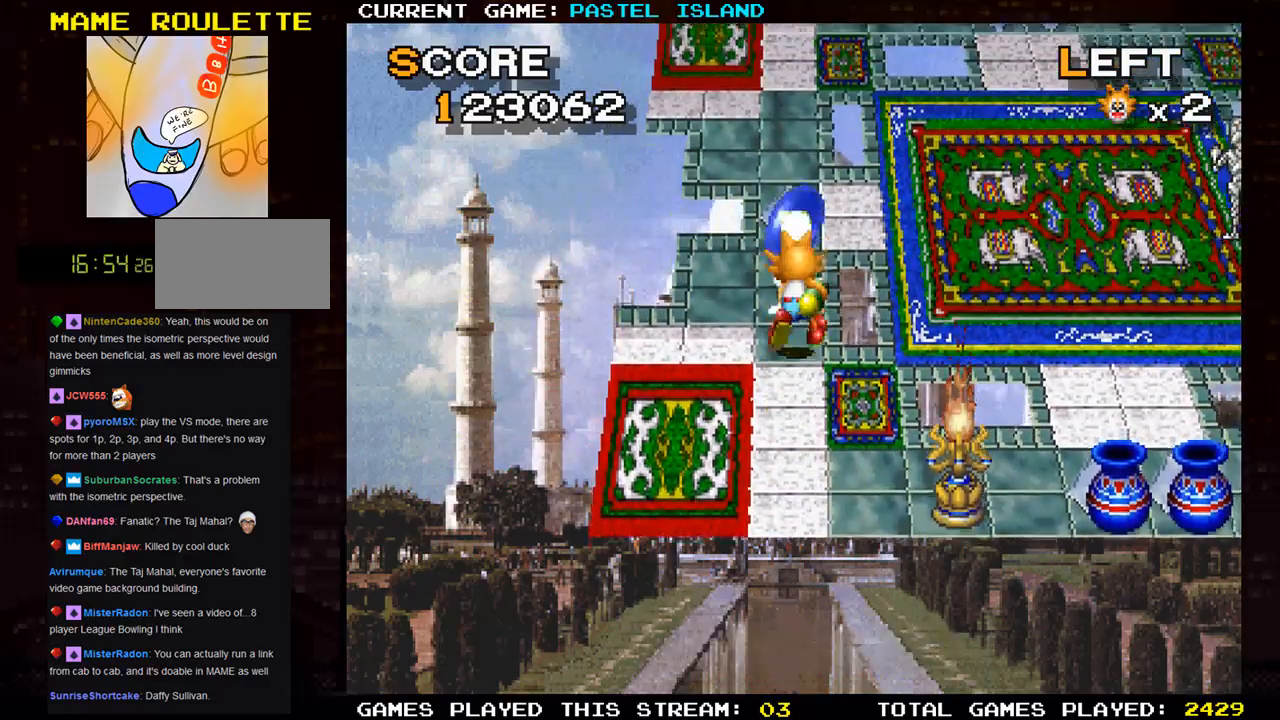
{"buttons": [], "left_stick": "up", "events": [[100, "SQUARE", "up"]]}
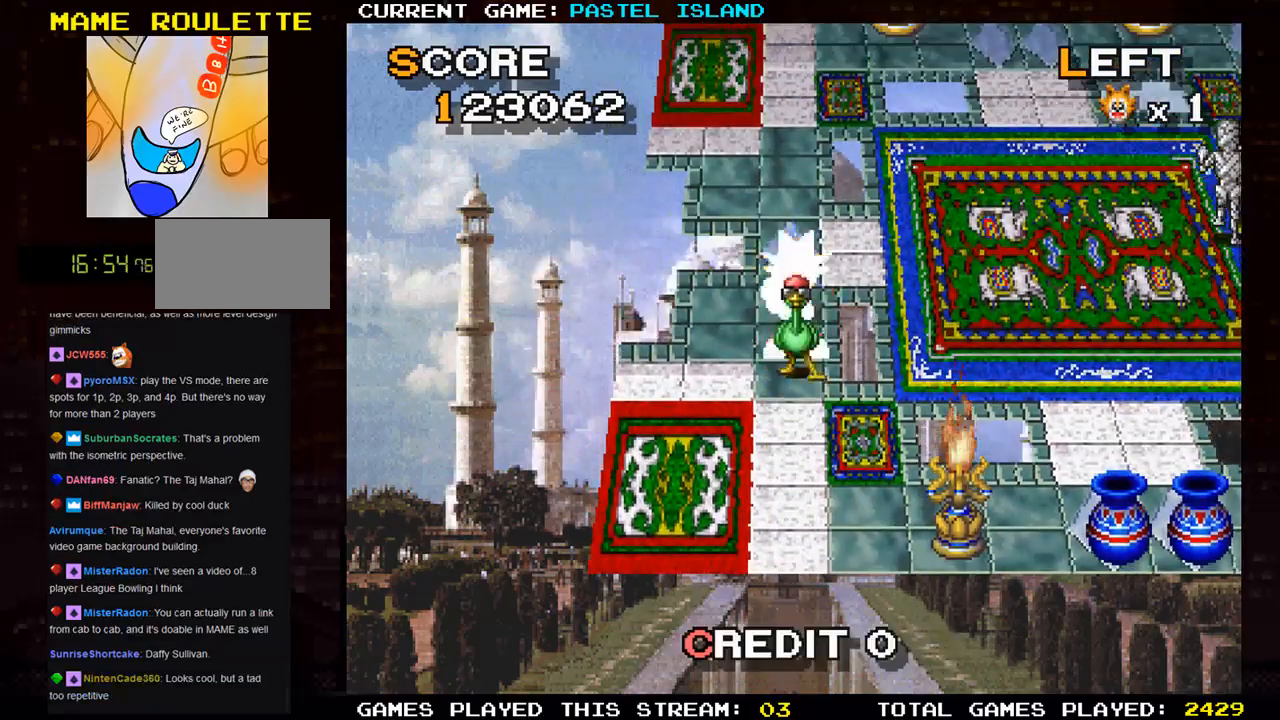
{"buttons": [], "left_stick": "up", "events": [[433, "TRIANGLE", "down"], [483, "TRIANGLE", "up"]]}
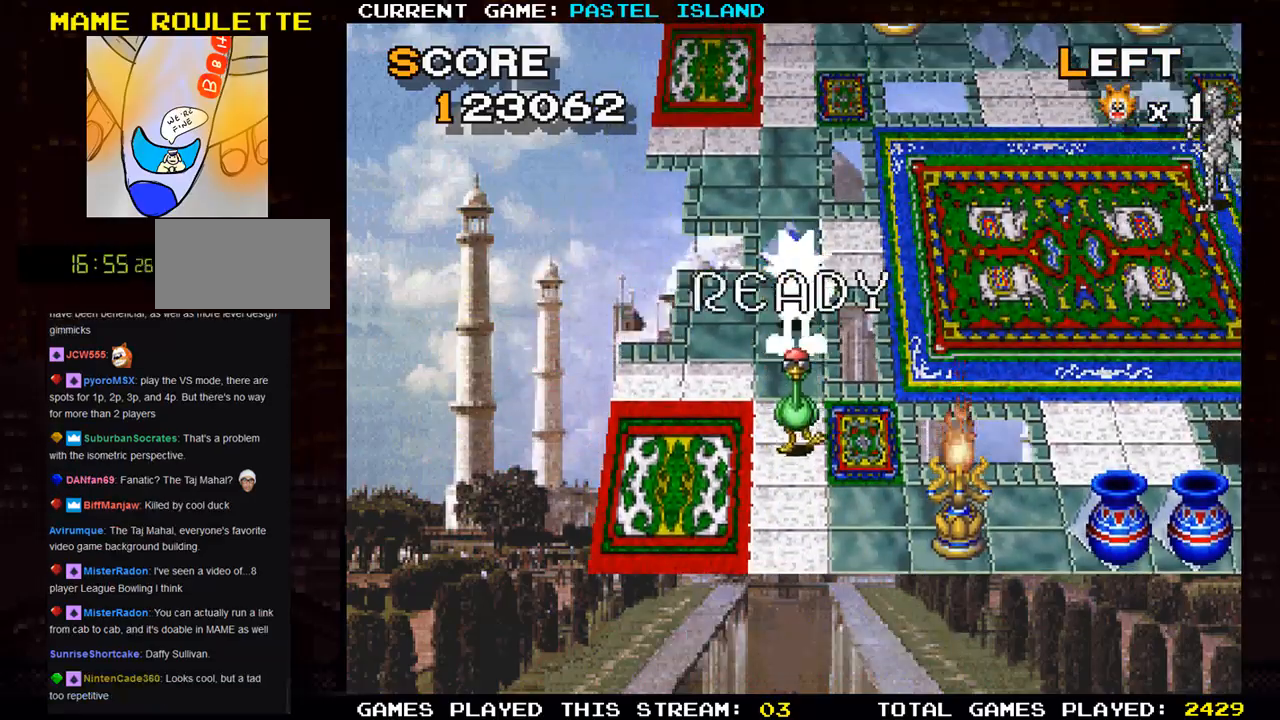
{"buttons": [], "left_stick": "up", "events": [[100, "TRIANGLE", "down"], [167, "TRIANGLE", "up"], [350, "TRIANGLE", "down"], [383, "TRIANGLE", "up"]]}
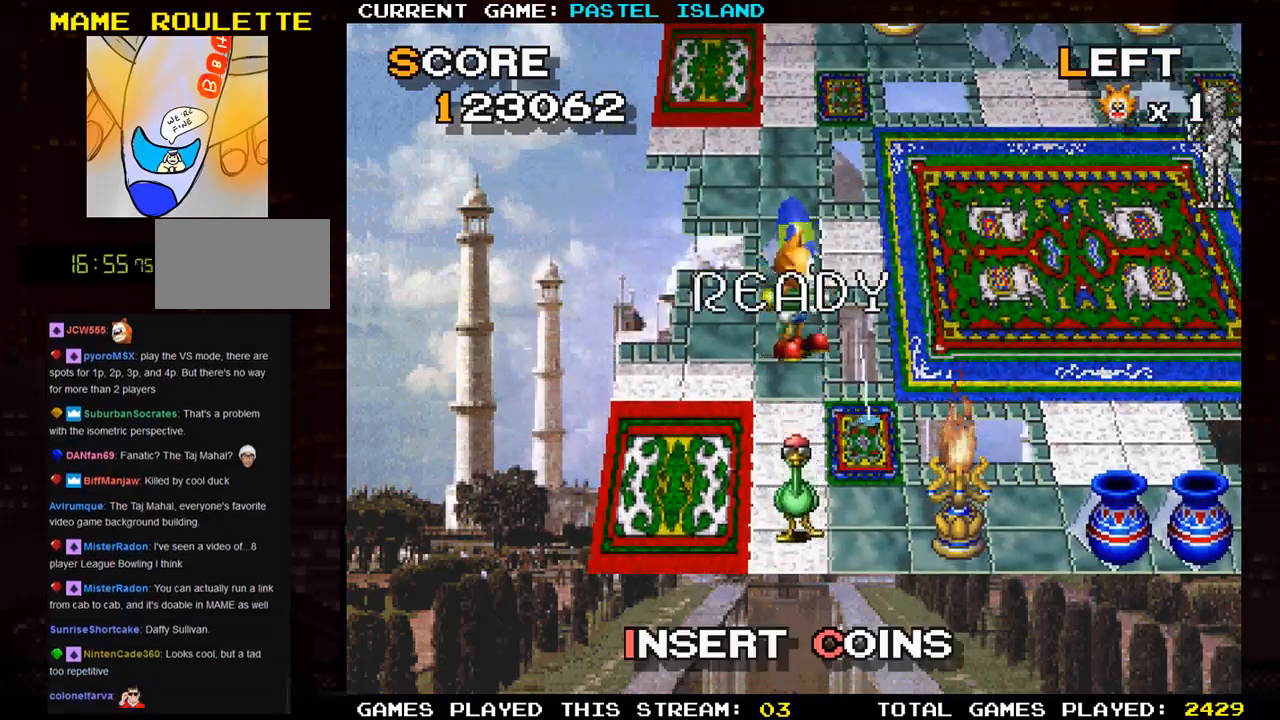
{"buttons": [], "left_stick": "up", "events": []}
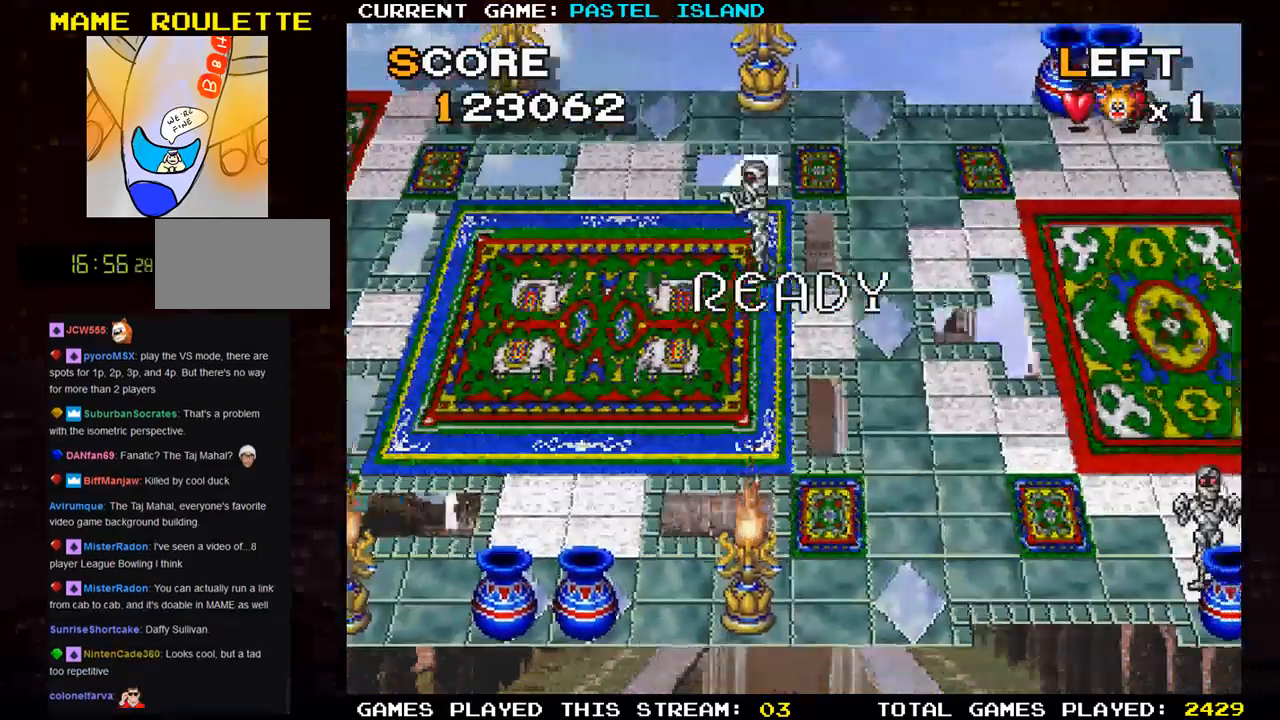
{"buttons": [], "left_stick": "center", "events": [[133, "left_stick", "center"]]}